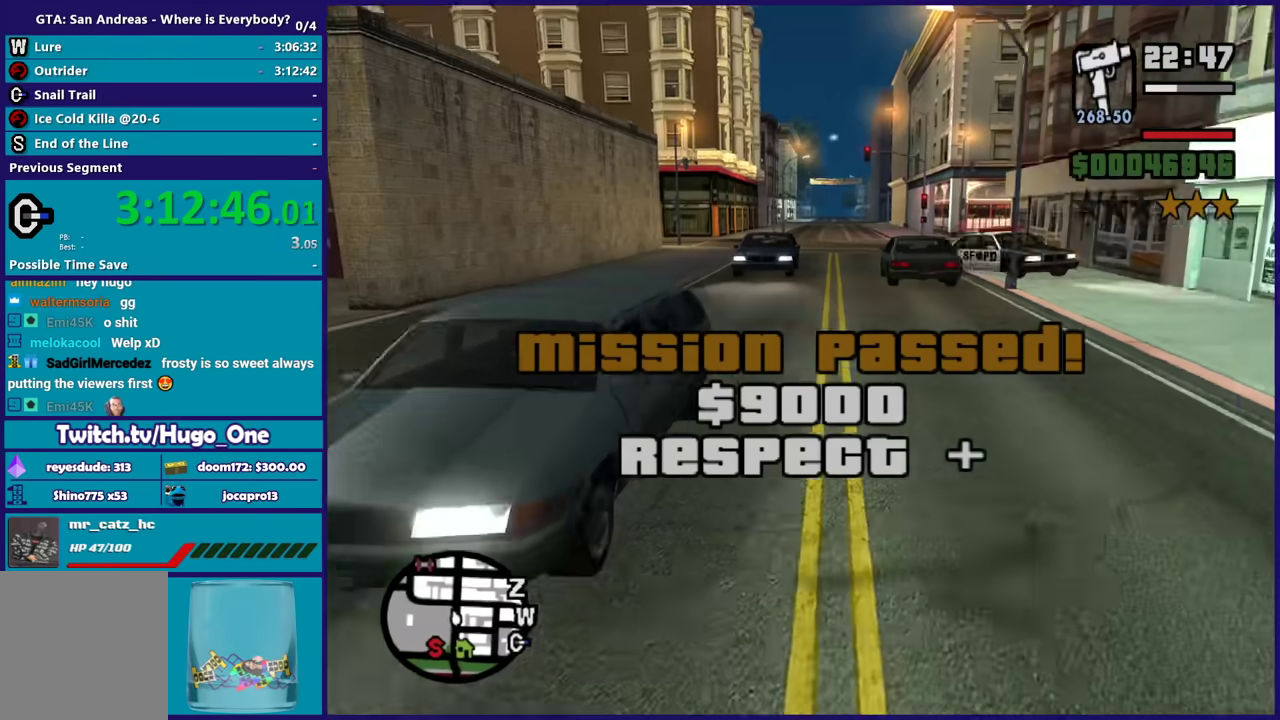
Gameplay with a controller (Xbox layout); each line is a JSON object with the inputs held at the frame after it. "events" lists button and stick changes between this image and that frame as [ms after this image, input, new state], when the widget could be followed in between.
{"buttons": [], "left_stick": "up", "right_stick": "center", "events": [[100, "A", "up"], [100, "left_stick", "up"], [200, "A", "down"], [300, "A", "up"], [401, "A", "down"], [501, "A", "up"]]}
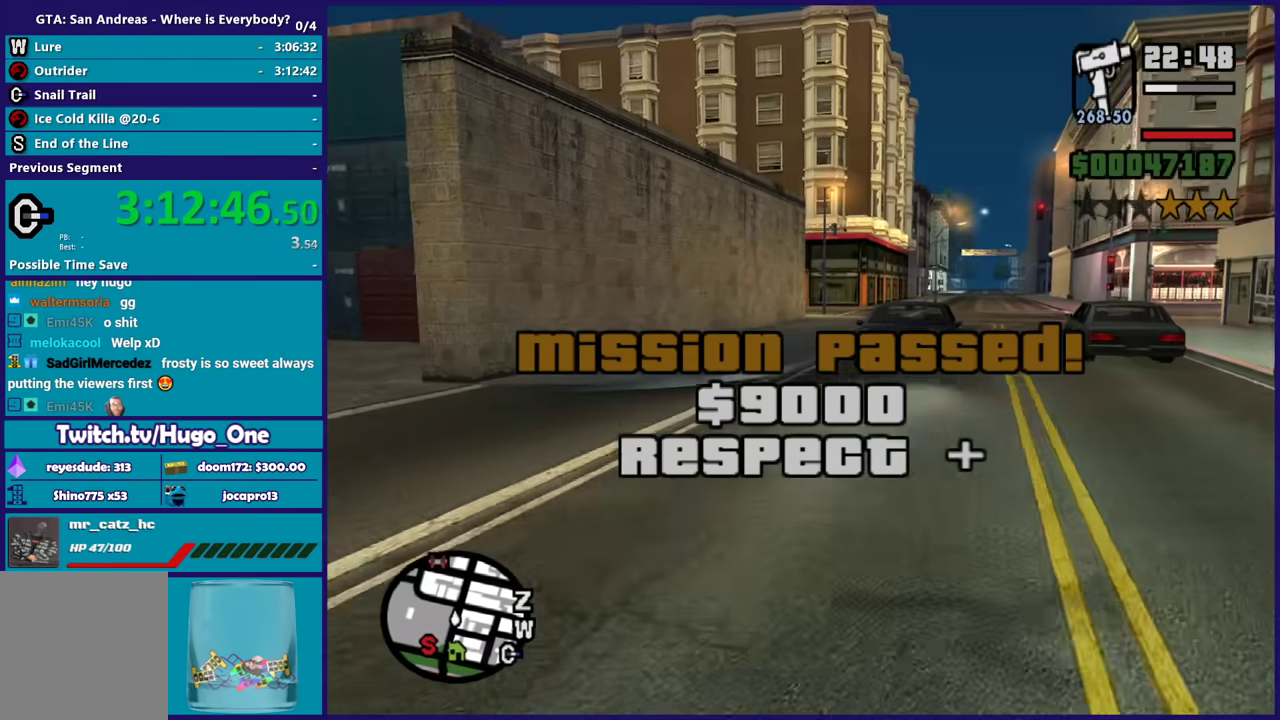
{"buttons": ["A"], "left_stick": "up", "right_stick": "center", "events": [[100, "A", "down"], [200, "A", "up"], [267, "A", "down"], [267, "left_stick", "up-left"], [400, "A", "up"], [467, "A", "down"], [467, "left_stick", "up"]]}
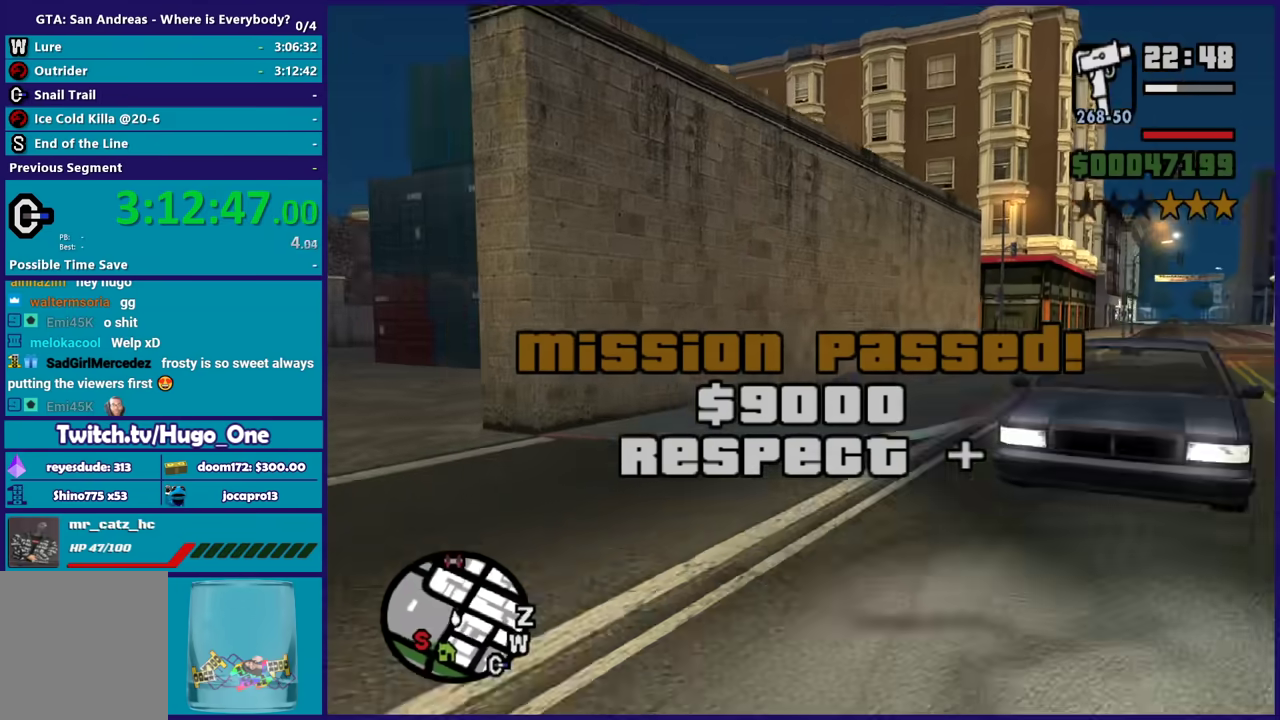
{"buttons": [], "left_stick": "center", "right_stick": "center", "events": [[67, "A", "up"], [134, "Y", "down"], [134, "left_stick", "up-right"], [234, "Y", "up"], [300, "Y", "down"], [300, "left_stick", "center"], [401, "Y", "up"]]}
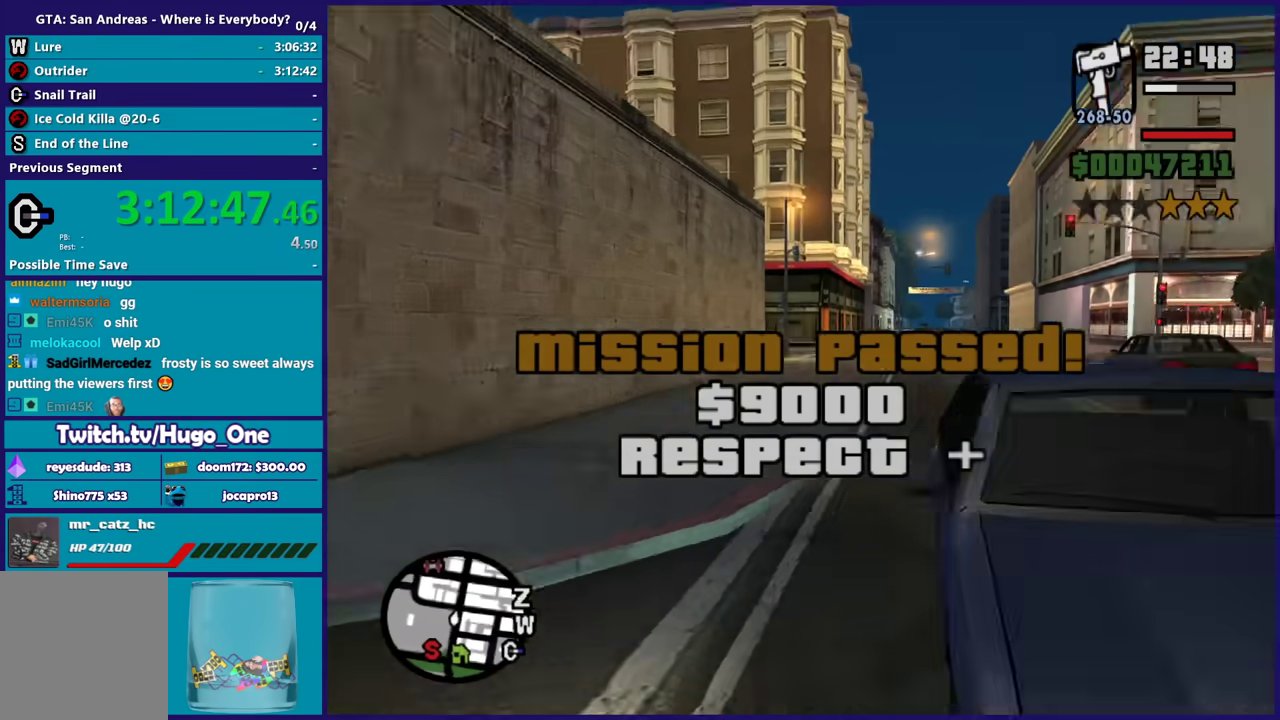
{"buttons": [], "left_stick": "center", "right_stick": "right", "events": [[100, "right_stick", "right"]]}
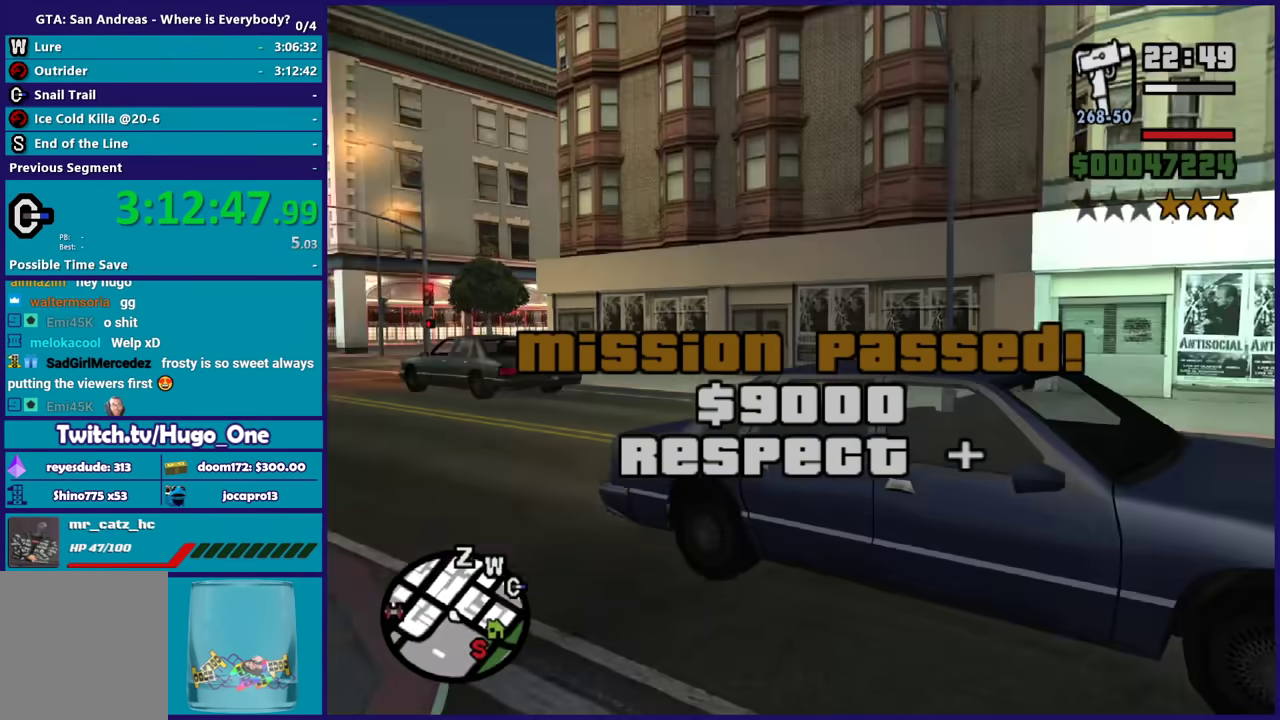
{"buttons": [], "left_stick": "center", "right_stick": "right", "events": [[333, "right_stick", "down"], [467, "right_stick", "right"]]}
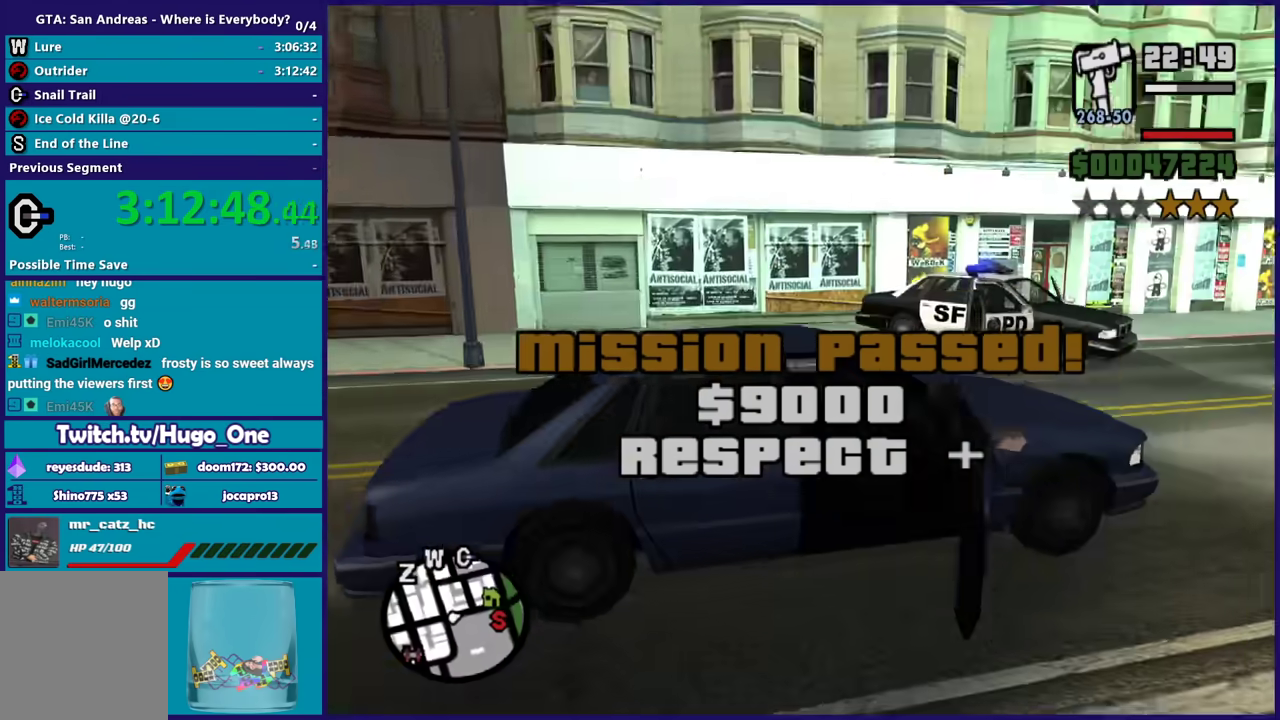
{"buttons": [], "left_stick": "center", "right_stick": "center", "events": [[134, "right_stick", "up-right"], [234, "right_stick", "right"], [401, "right_stick", "center"]]}
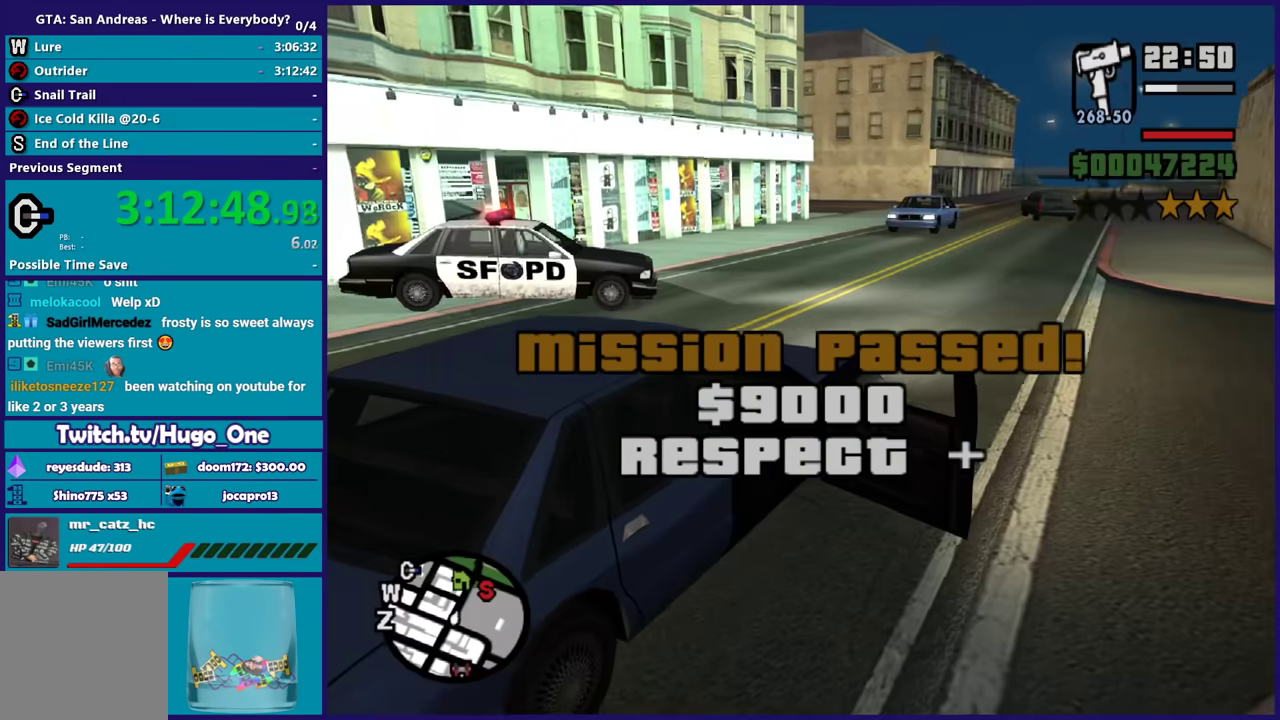
{"buttons": [], "left_stick": "center", "right_stick": "center", "events": []}
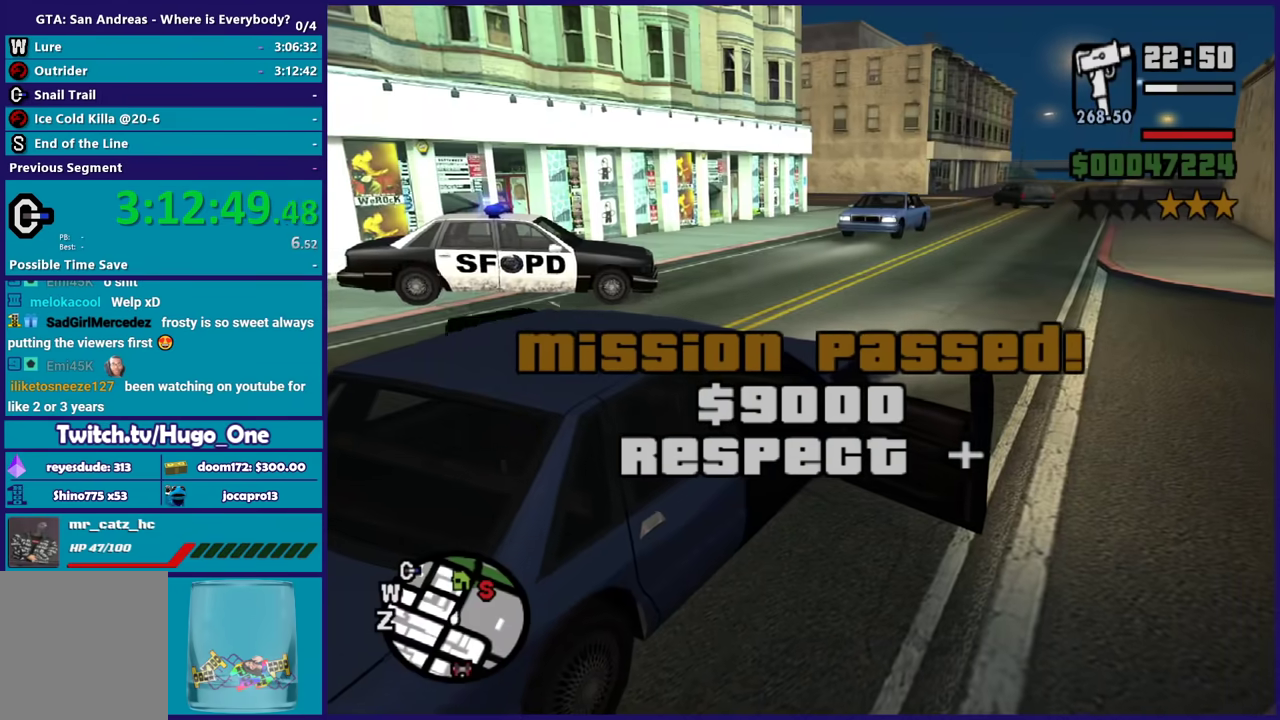
{"buttons": ["A", "R2"], "left_stick": "center", "right_stick": "center", "events": [[167, "A", "down"], [167, "R2", "down"]]}
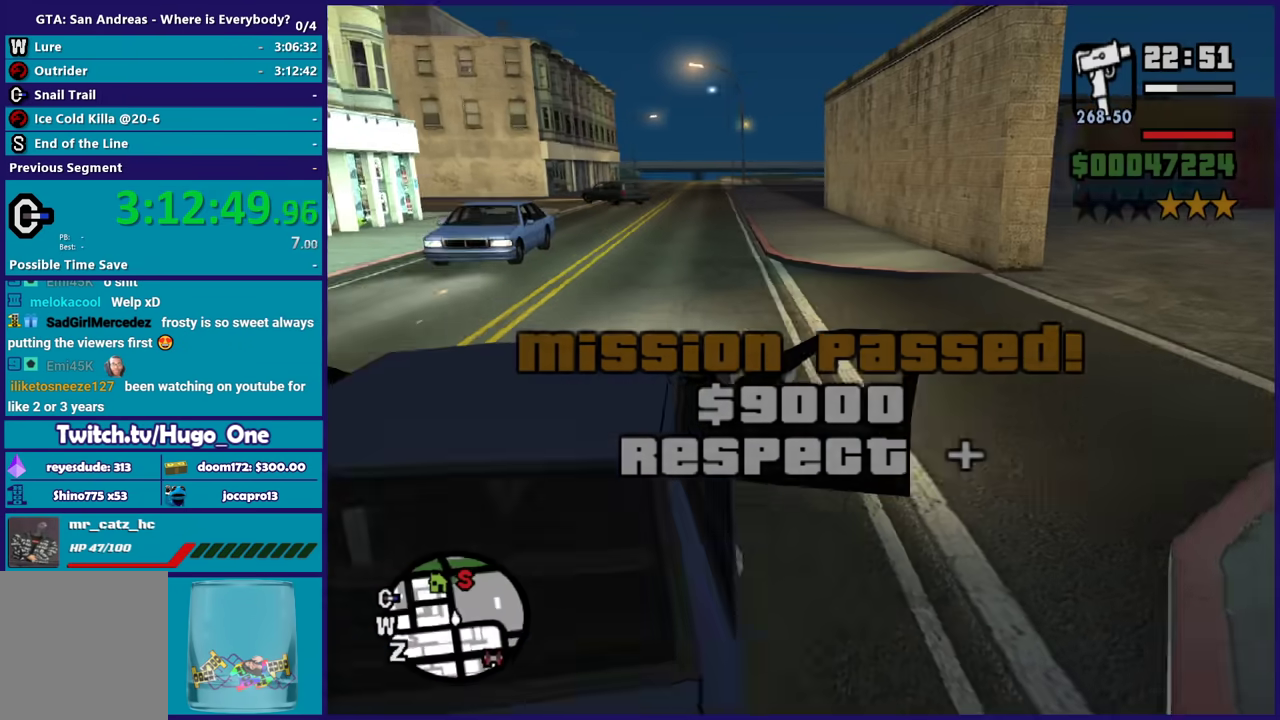
{"buttons": ["R2"], "left_stick": "center", "right_stick": "center", "events": [[434, "A", "up"]]}
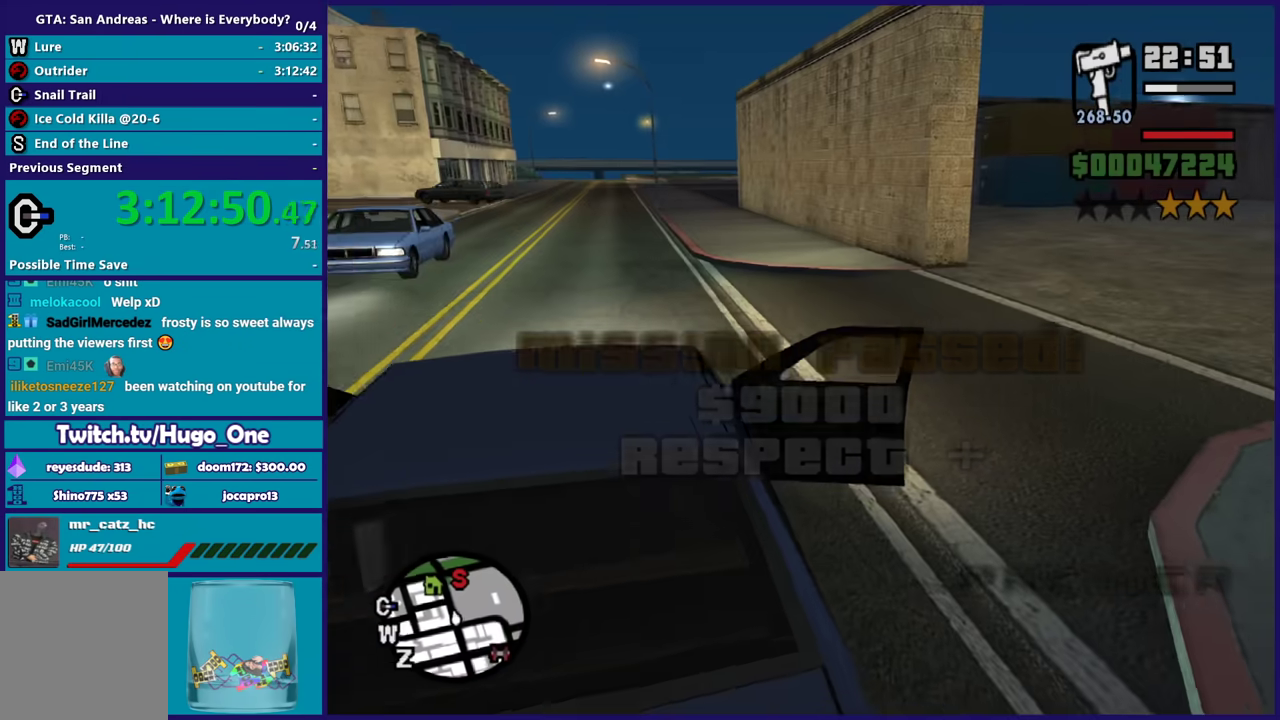
{"buttons": ["R2"], "left_stick": "right", "right_stick": "center", "events": [[467, "left_stick", "right"]]}
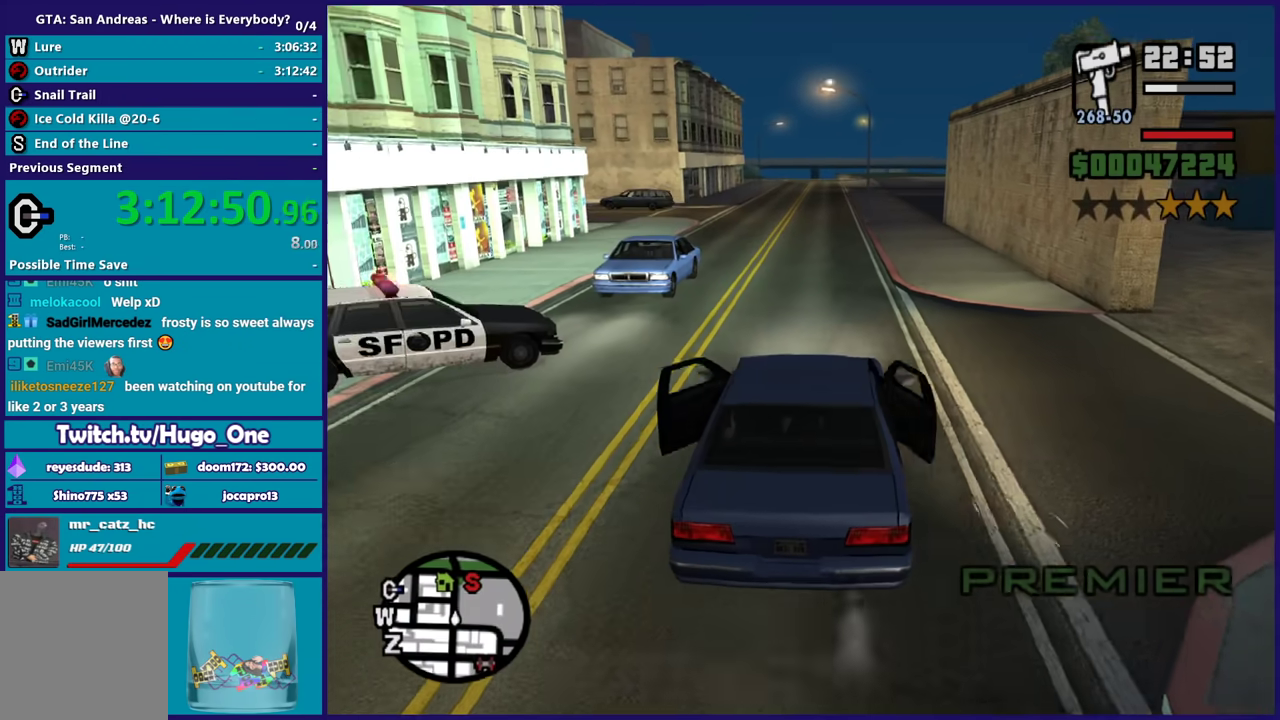
{"buttons": ["R2"], "left_stick": "center", "right_stick": "down-left", "events": [[100, "left_stick", "center"], [500, "right_stick", "down-left"]]}
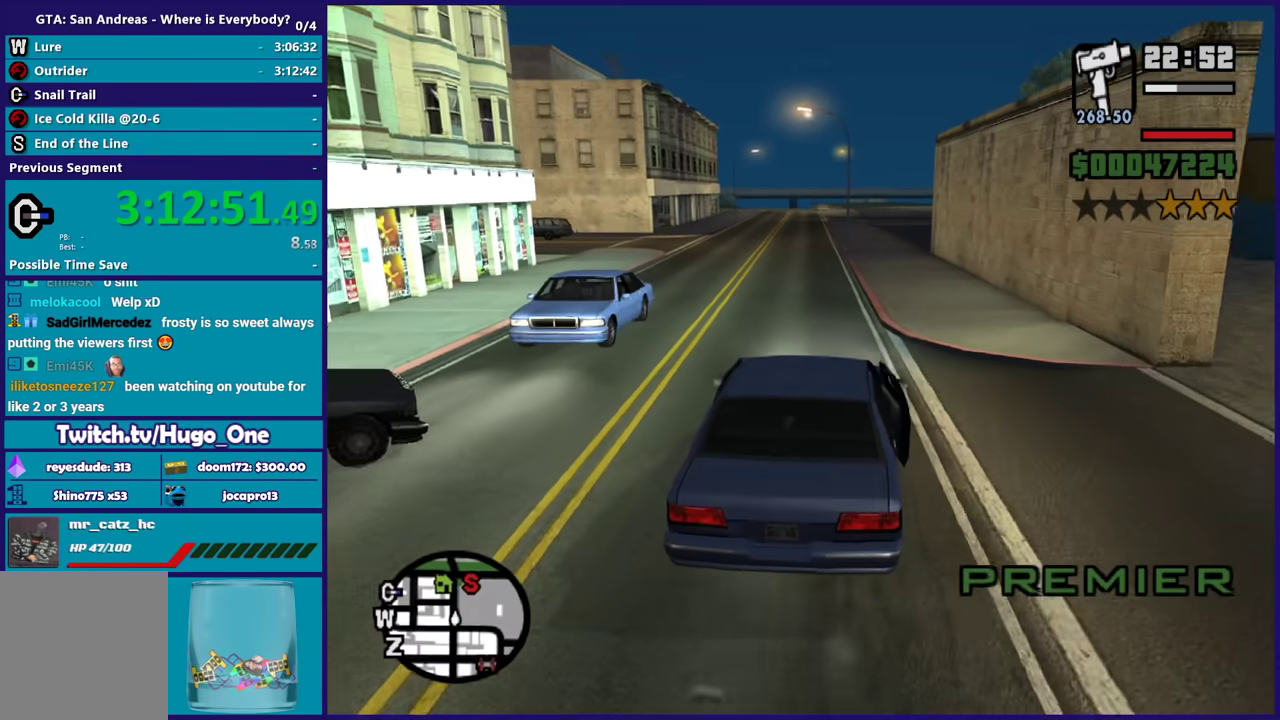
{"buttons": ["R2"], "left_stick": "left", "right_stick": "down-left", "events": [[434, "left_stick", "left"]]}
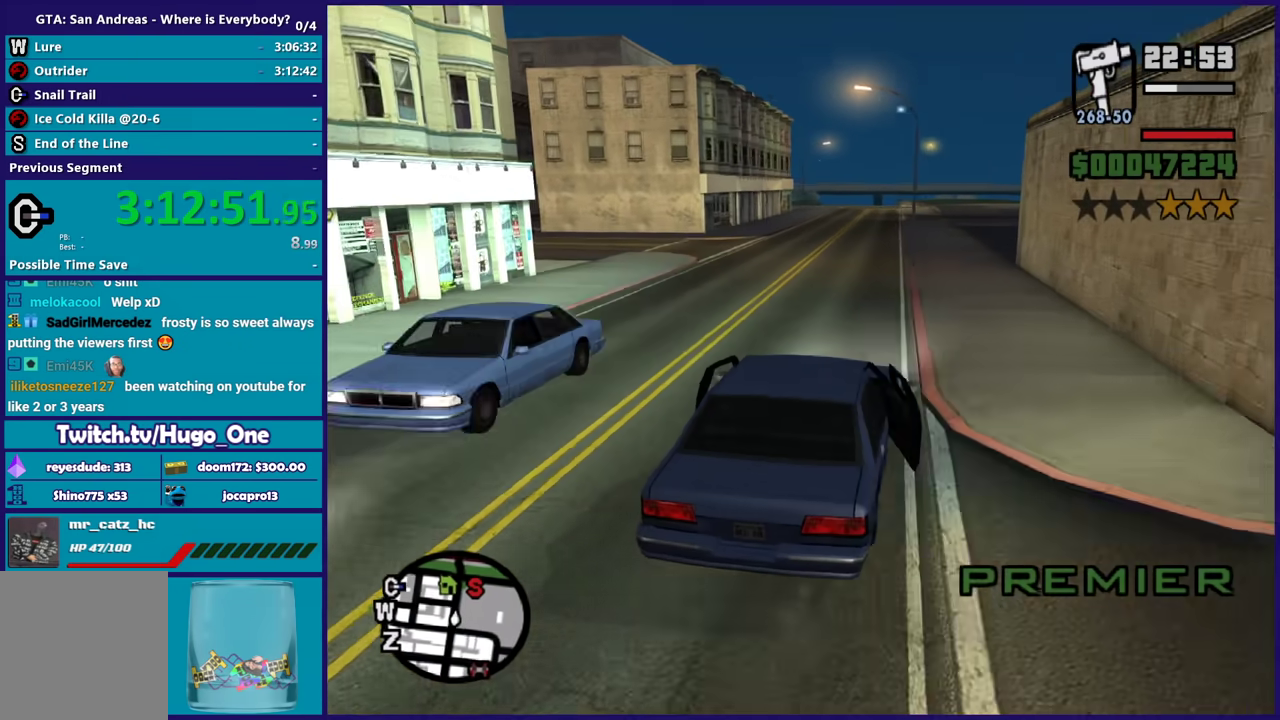
{"buttons": ["R2"], "left_stick": "left", "right_stick": "down-left", "events": [[300, "left_stick", "center"], [400, "right_stick", "left"], [434, "left_stick", "left"], [500, "right_stick", "down-left"]]}
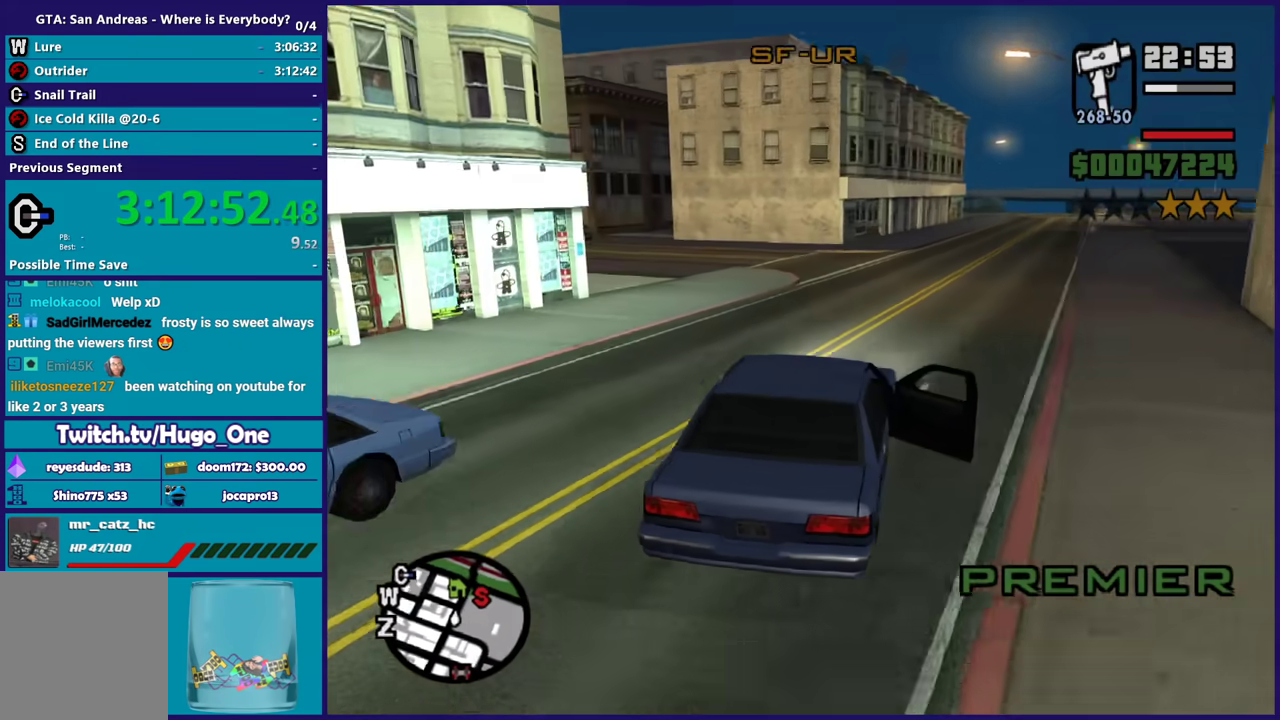
{"buttons": ["R2"], "left_stick": "up-left", "right_stick": "down-left", "events": [[67, "left_stick", "up-left"], [167, "left_stick", "up"], [167, "right_stick", "left"], [234, "right_stick", "down-left"], [367, "left_stick", "up-left"], [367, "right_stick", "up"], [501, "right_stick", "down-left"]]}
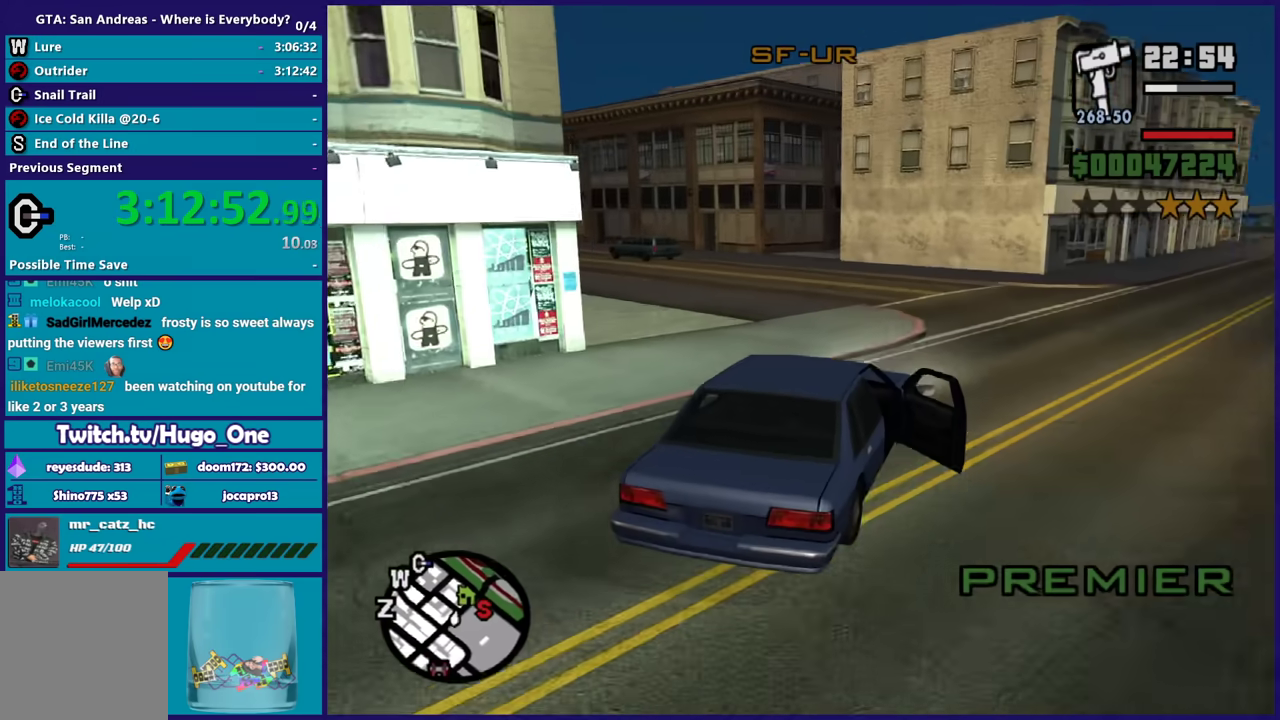
{"buttons": ["R2"], "left_stick": "left", "right_stick": "center", "events": [[100, "left_stick", "left"], [133, "right_stick", "up"], [267, "left_stick", "up-left"], [367, "right_stick", "center"], [400, "left_stick", "left"]]}
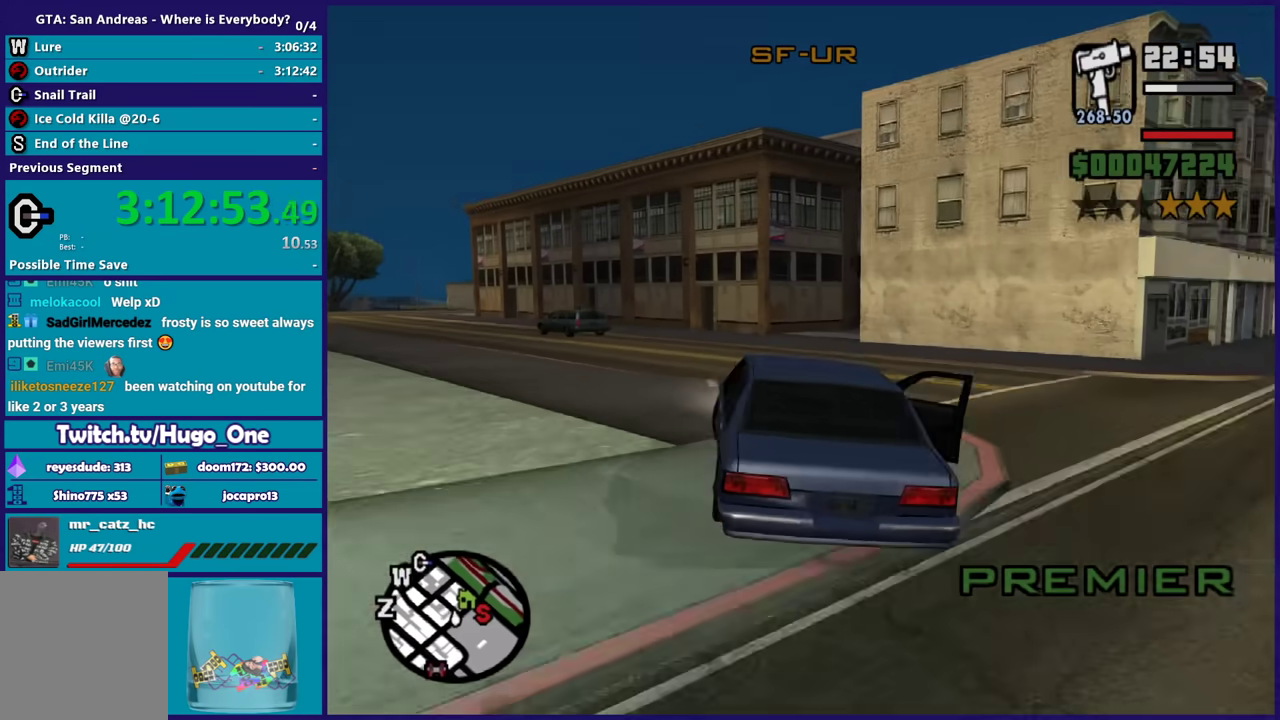
{"buttons": ["R2"], "left_stick": "right", "right_stick": "center", "events": [[100, "left_stick", "center"], [134, "right_stick", "down-left"], [167, "left_stick", "left"], [401, "left_stick", "right"], [401, "right_stick", "up-left"], [501, "right_stick", "center"]]}
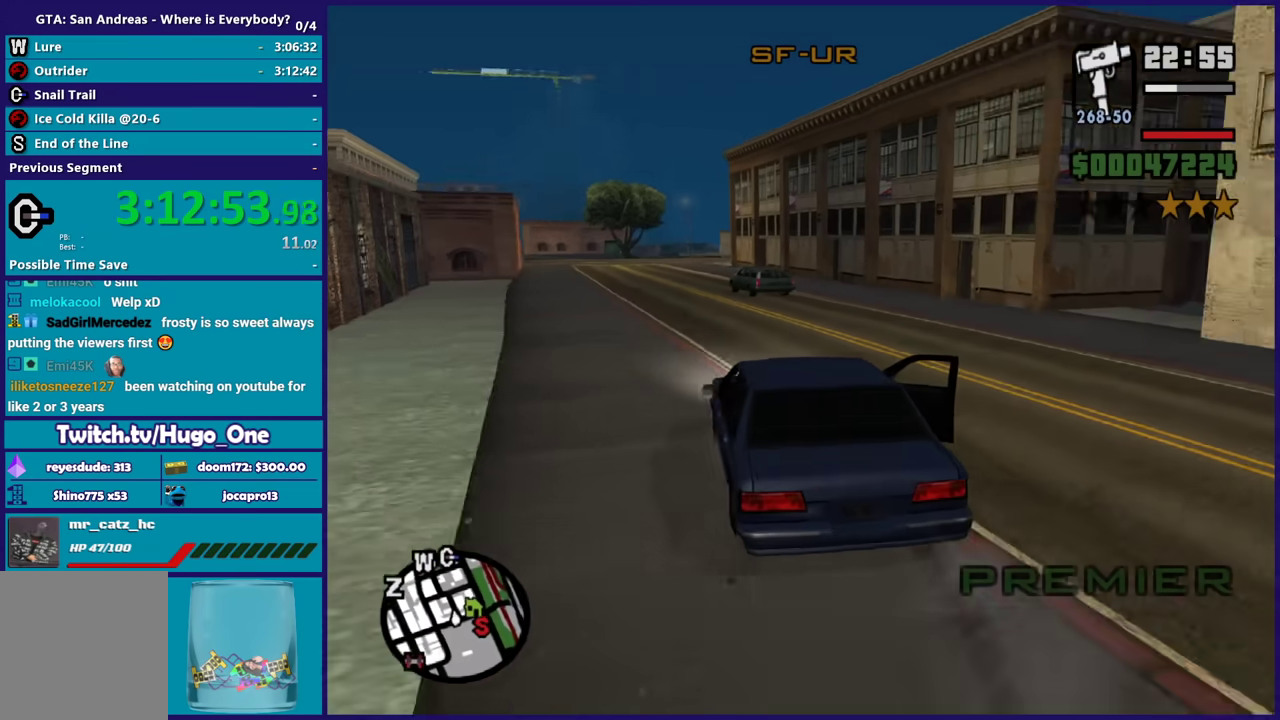
{"buttons": ["R2"], "left_stick": "center", "right_stick": "center", "events": [[33, "left_stick", "up-left"], [133, "right_stick", "down-left"], [200, "left_stick", "center"], [333, "right_stick", "center"]]}
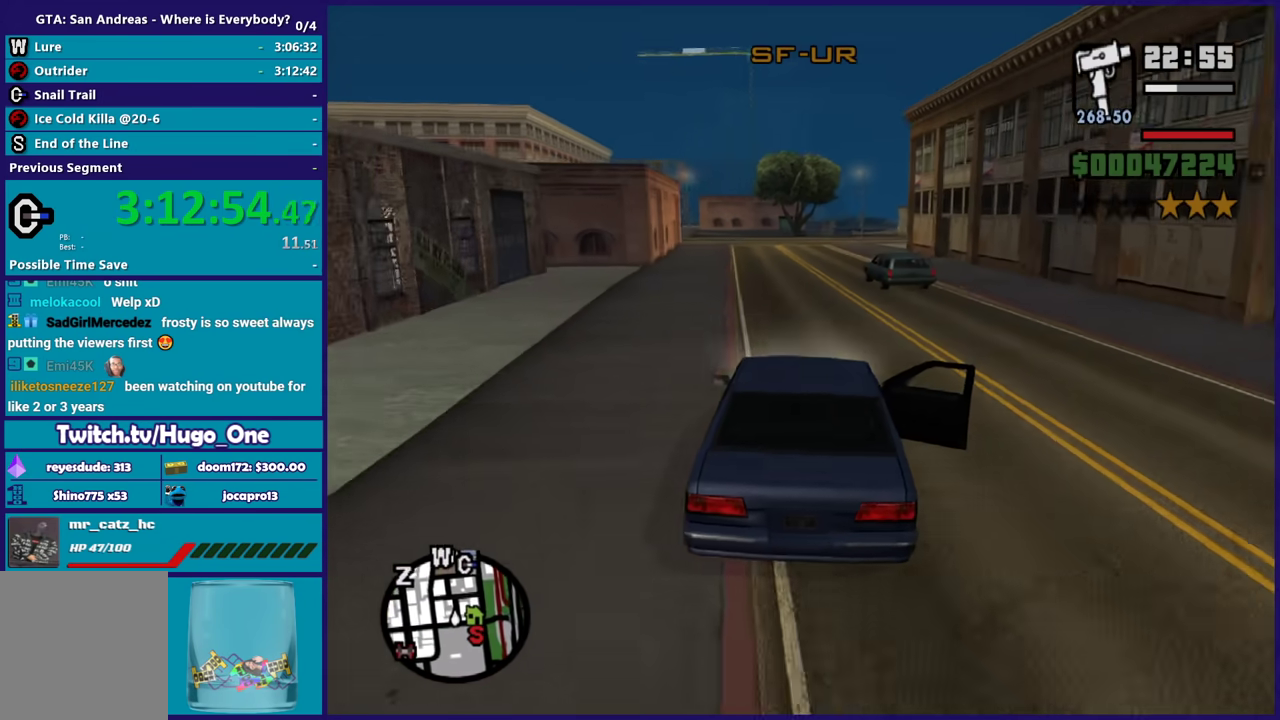
{"buttons": ["R2"], "left_stick": "center", "right_stick": "center", "events": [[34, "left_stick", "up-left"], [100, "right_stick", "down"], [167, "left_stick", "center"], [334, "right_stick", "center"]]}
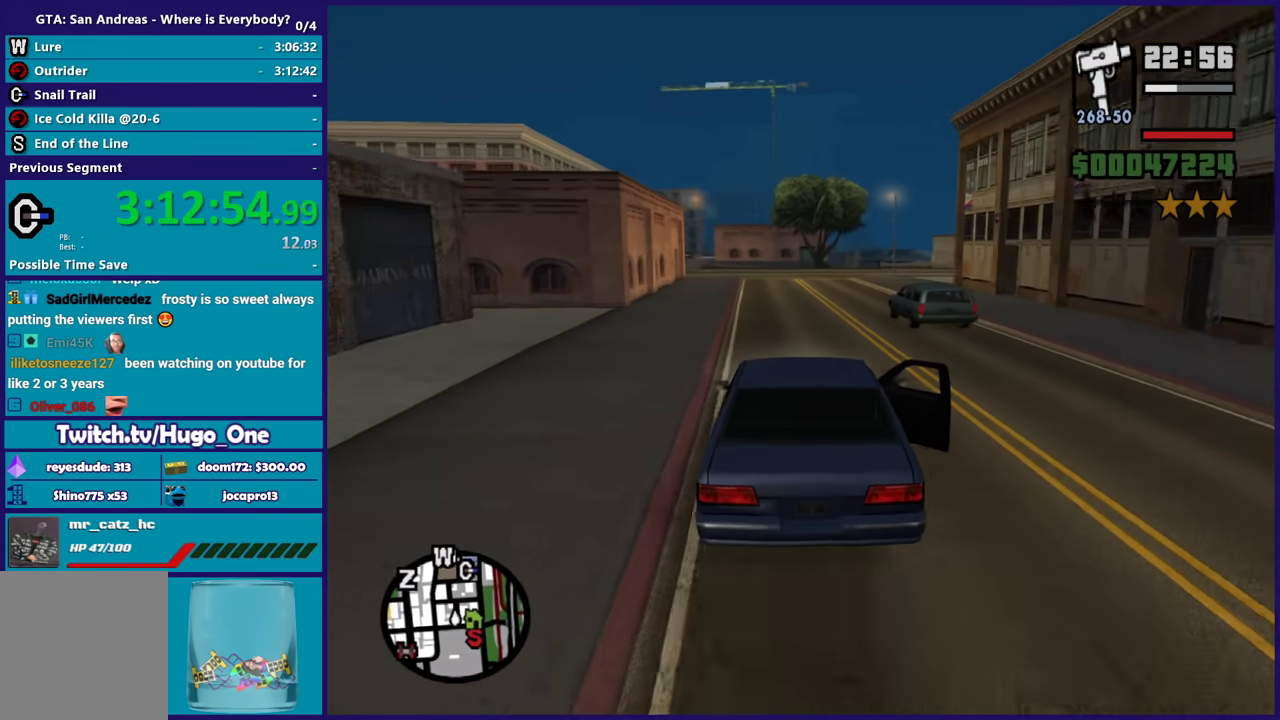
{"buttons": ["R2"], "left_stick": "center", "right_stick": "down", "events": [[100, "right_stick", "down"], [133, "left_stick", "up-left"], [300, "left_stick", "center"]]}
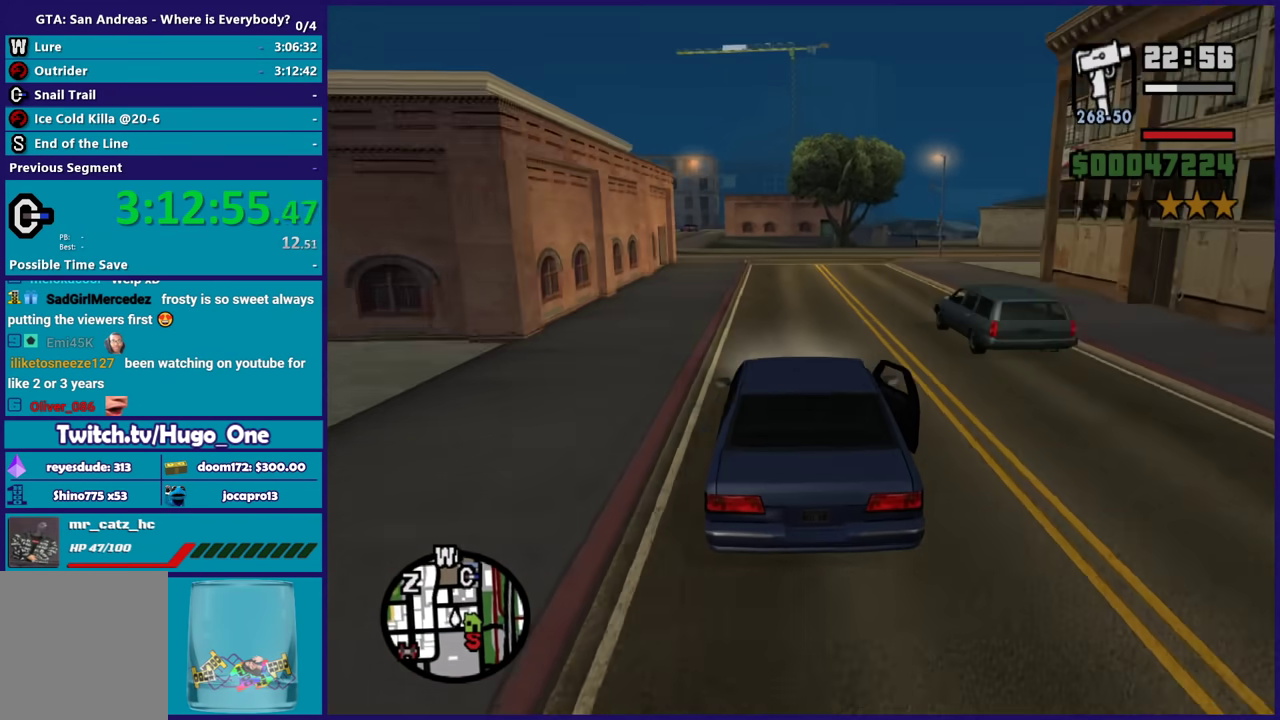
{"buttons": [], "left_stick": "right", "right_stick": "down-right", "events": [[67, "right_stick", "down-right"], [334, "left_stick", "right"], [401, "R2", "up"]]}
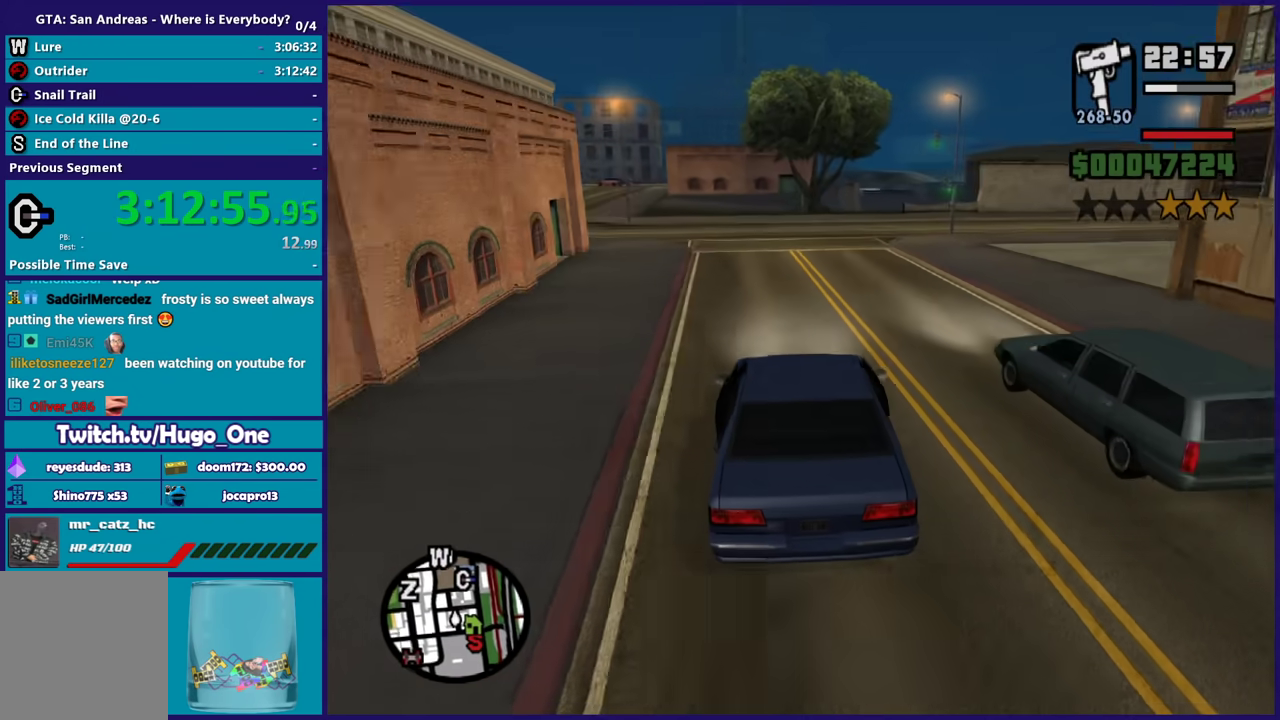
{"buttons": [], "left_stick": "right", "right_stick": "down-right", "events": [[33, "L2", "down"], [233, "L2", "up"]]}
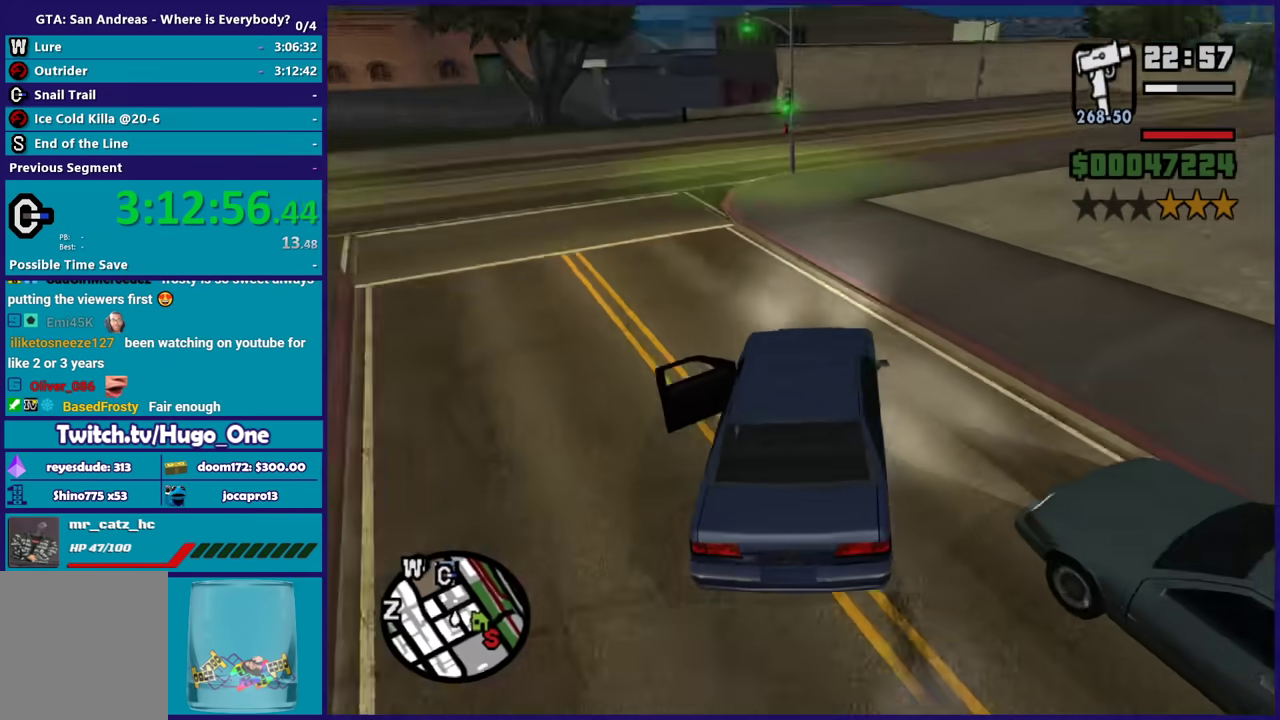
{"buttons": ["R2"], "left_stick": "right", "right_stick": "down-right", "events": [[100, "R2", "down"], [100, "right_stick", "right"], [200, "left_stick", "left"], [334, "left_stick", "right"], [434, "right_stick", "down-right"]]}
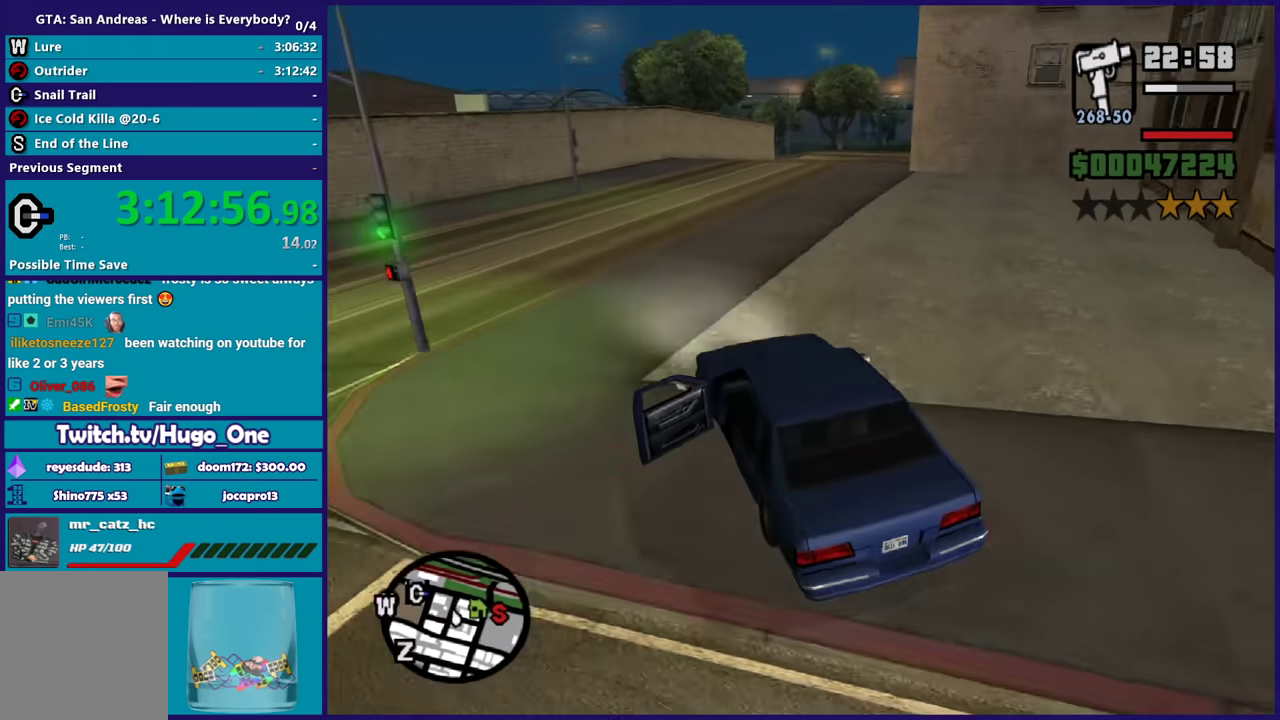
{"buttons": ["R2"], "left_stick": "right", "right_stick": "down", "events": [[167, "left_stick", "center"], [300, "left_stick", "right"], [300, "right_stick", "down"]]}
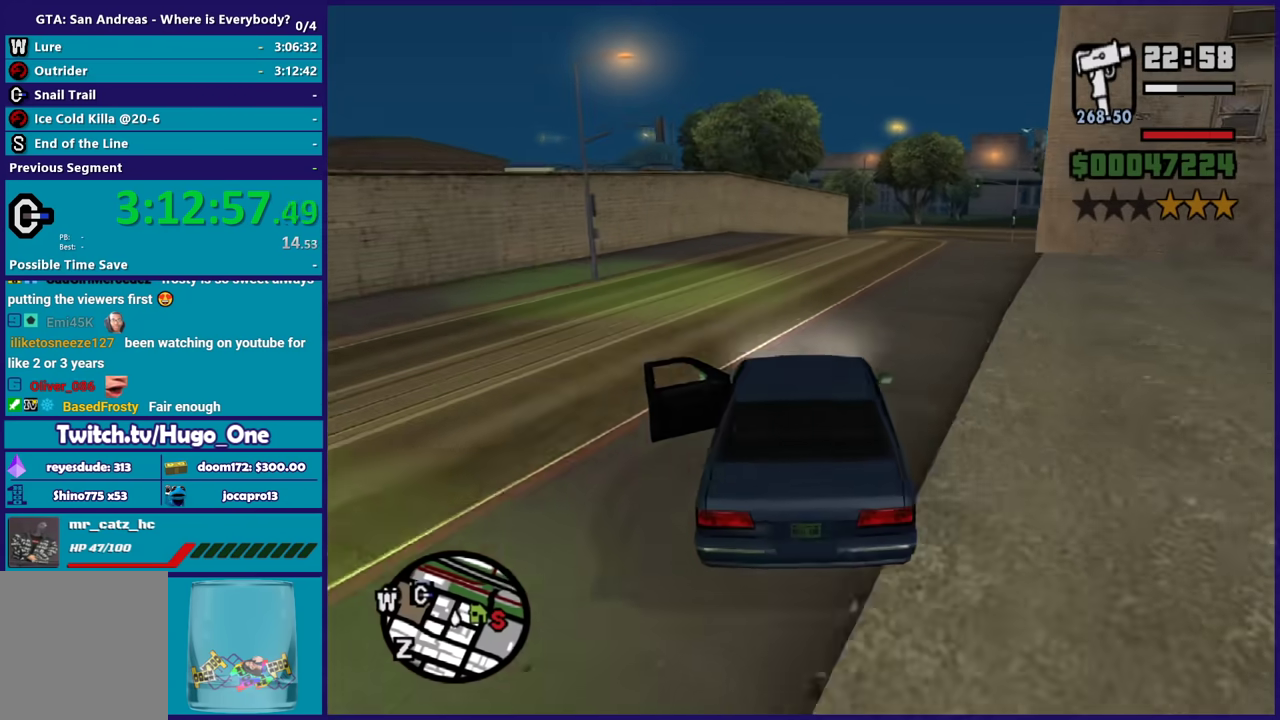
{"buttons": ["R2"], "left_stick": "up-left", "right_stick": "down-left", "events": [[100, "left_stick", "center"], [301, "left_stick", "right"], [367, "right_stick", "down-left"], [401, "left_stick", "up-left"]]}
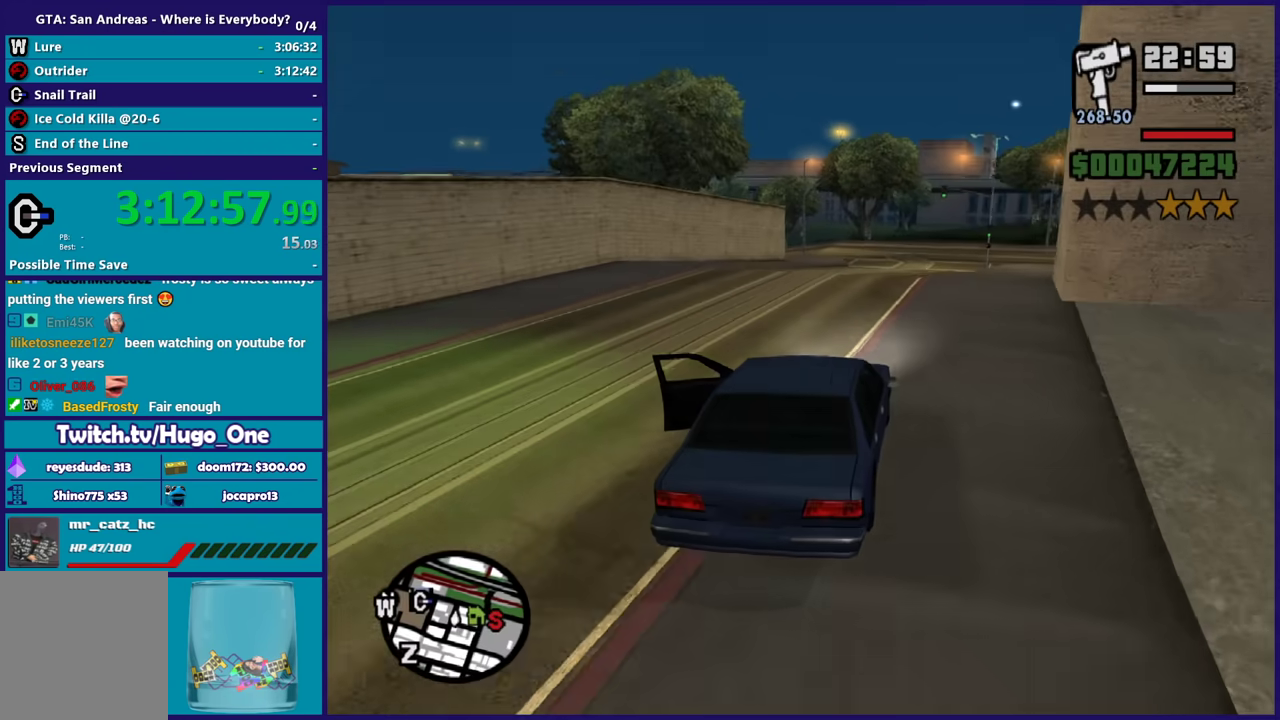
{"buttons": ["R2"], "left_stick": "center", "right_stick": "down-left", "events": [[200, "left_stick", "center"], [267, "left_stick", "right"], [434, "left_stick", "center"]]}
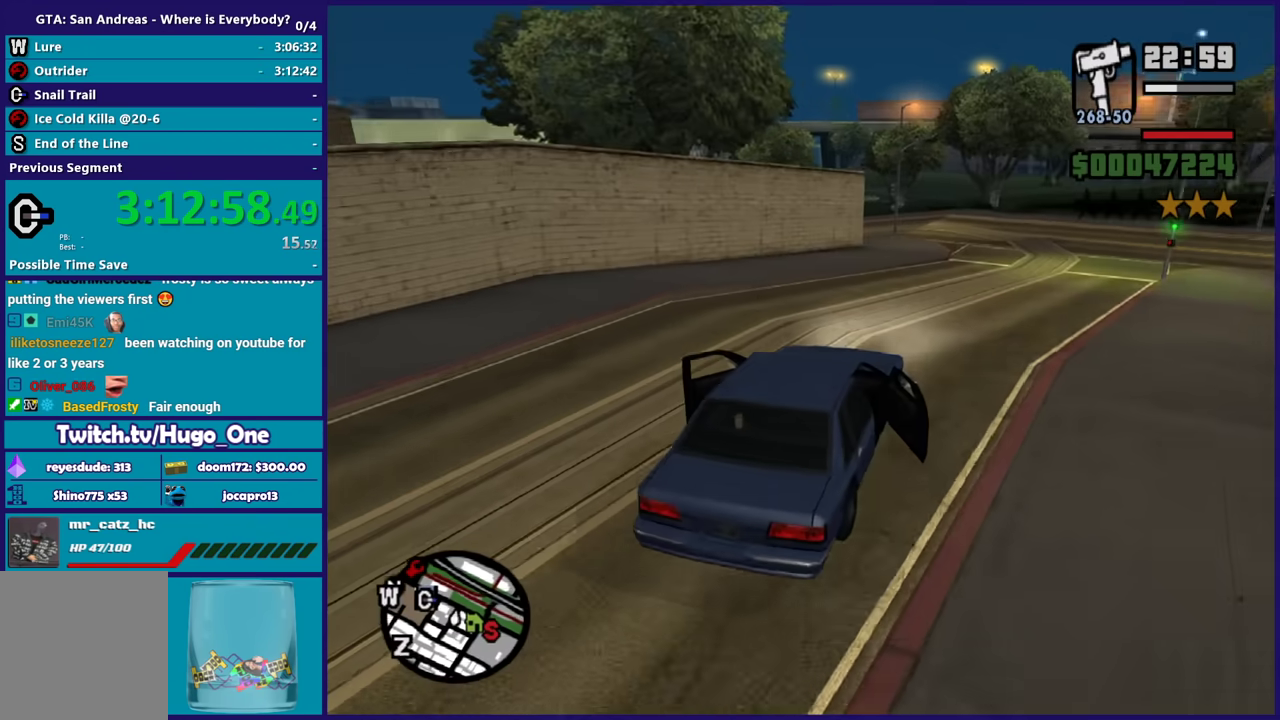
{"buttons": ["R2"], "left_stick": "left", "right_stick": "down-left", "events": [[501, "left_stick", "left"]]}
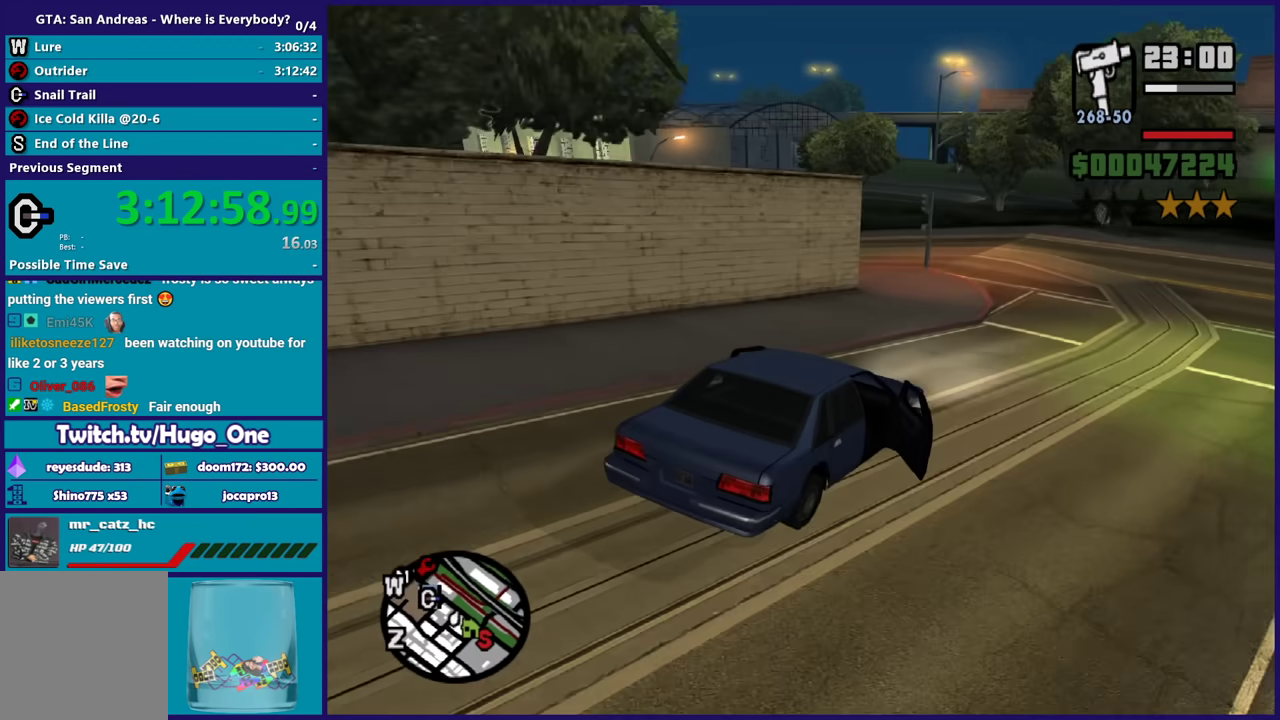
{"buttons": ["L2"], "left_stick": "left", "right_stick": "down-left", "events": [[100, "left_stick", "center"], [133, "R2", "up"], [233, "L2", "down"], [267, "left_stick", "left"], [333, "left_stick", "center"], [367, "L2", "up"], [400, "left_stick", "left"], [434, "L2", "down"]]}
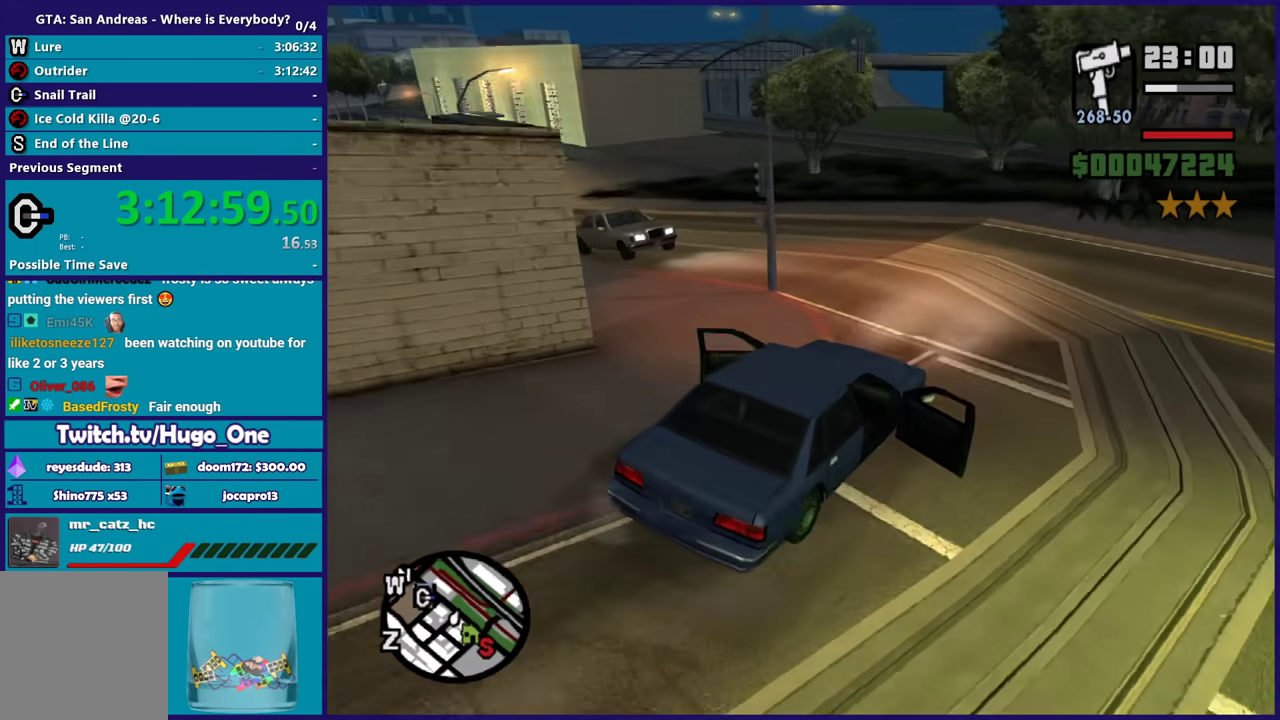
{"buttons": [], "left_stick": "right", "right_stick": "down-left", "events": [[200, "L2", "up"], [434, "left_stick", "right"]]}
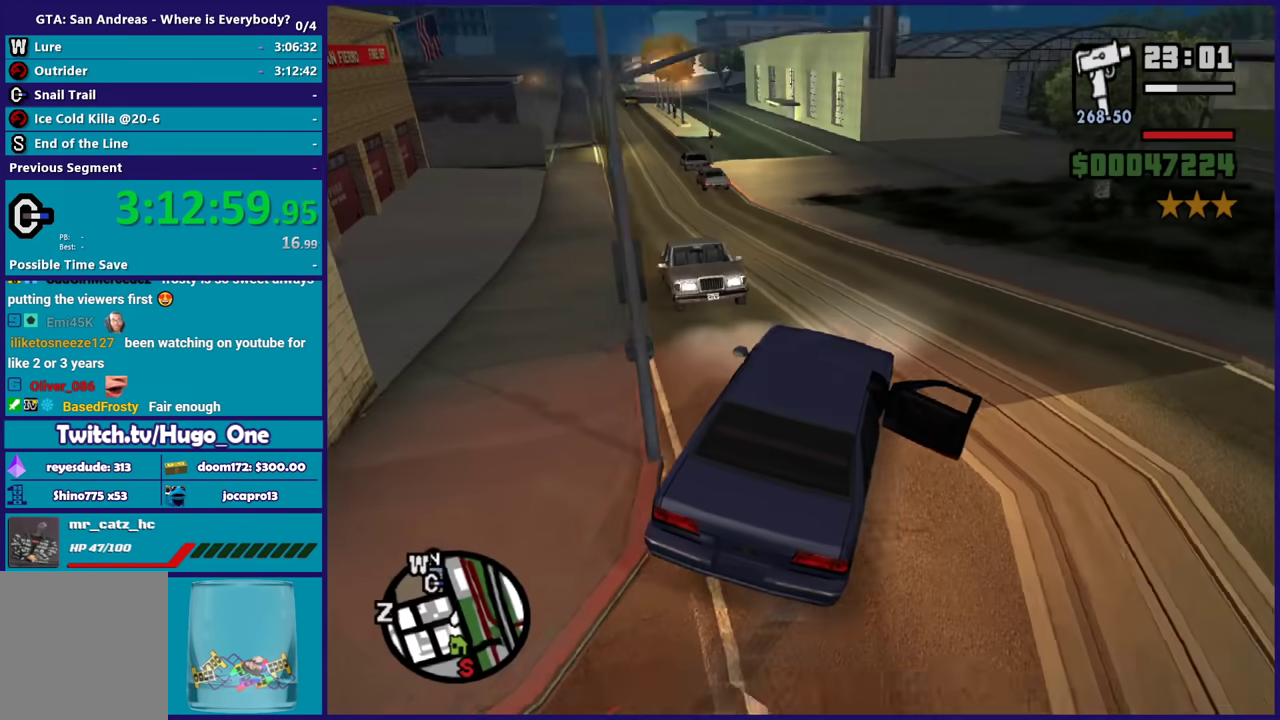
{"buttons": ["R2"], "left_stick": "up-left", "right_stick": "left", "events": [[100, "R2", "down"], [267, "left_stick", "up-left"], [300, "right_stick", "left"]]}
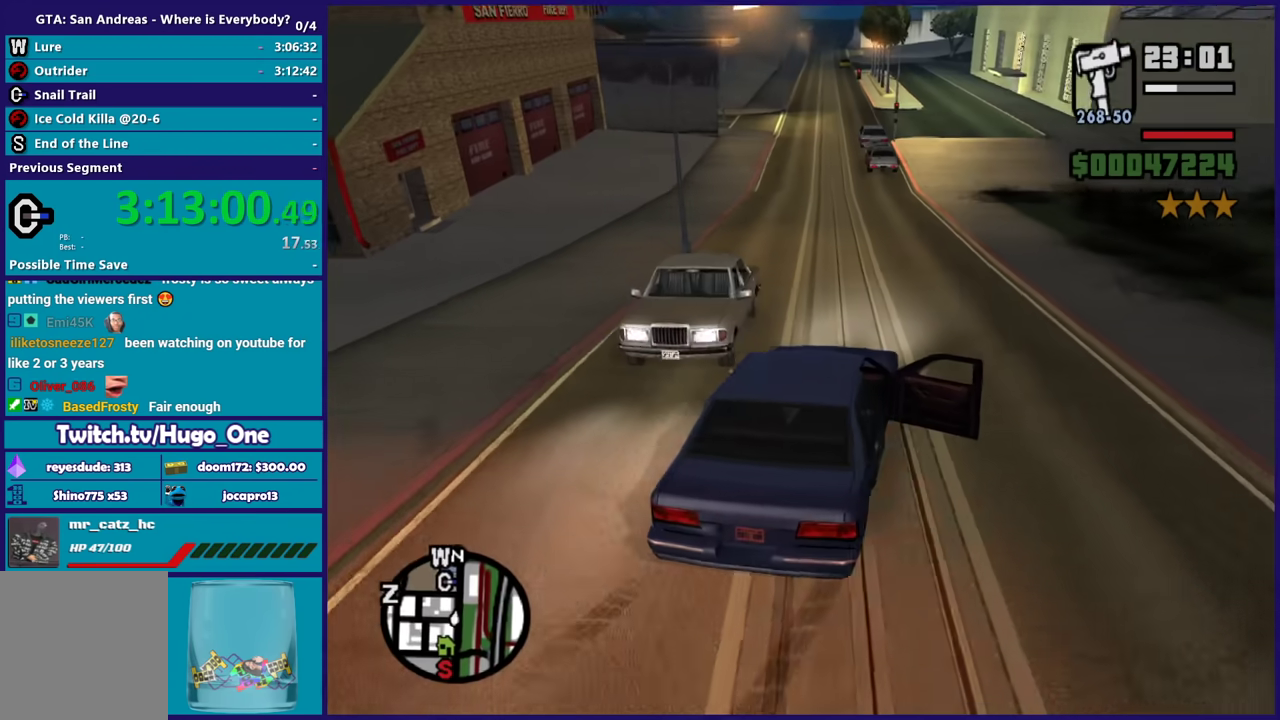
{"buttons": ["R2"], "left_stick": "center", "right_stick": "down-left", "events": [[34, "right_stick", "down-left"], [67, "left_stick", "right"], [234, "left_stick", "center"]]}
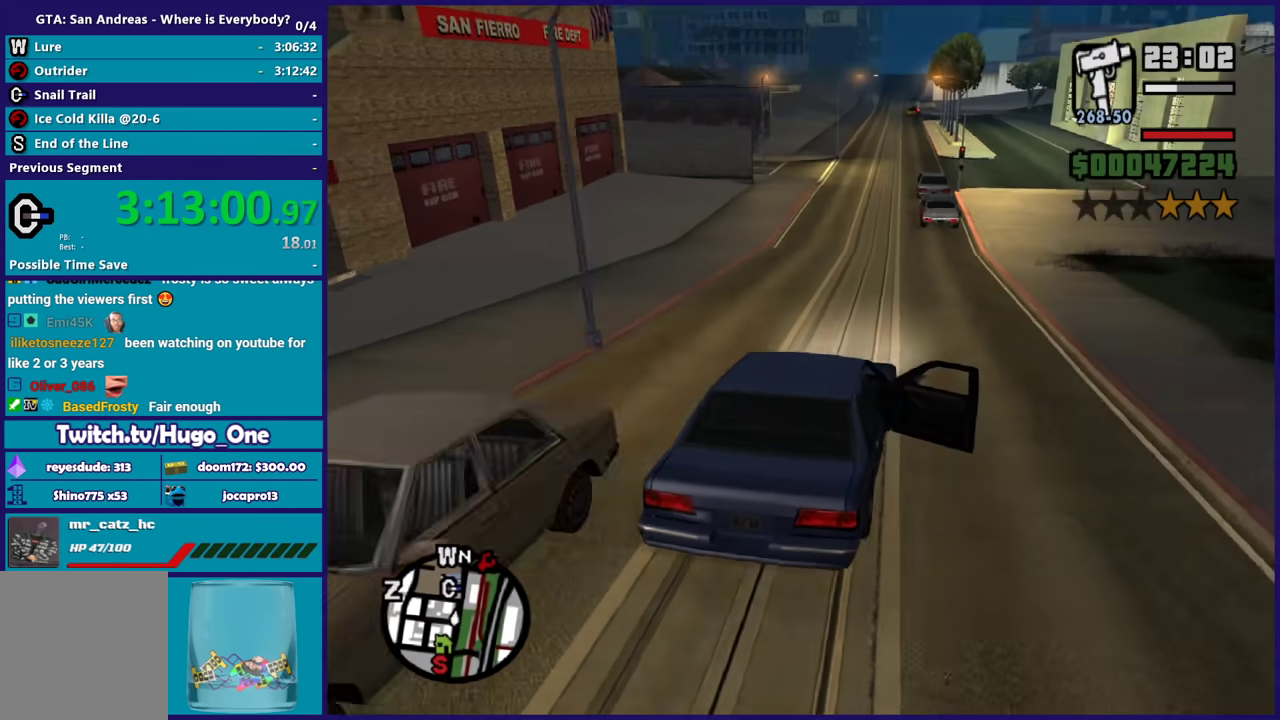
{"buttons": ["R2"], "left_stick": "center", "right_stick": "down-left", "events": [[33, "right_stick", "center"], [133, "left_stick", "up-left"], [300, "left_stick", "right"], [333, "right_stick", "down-left"], [400, "left_stick", "center"]]}